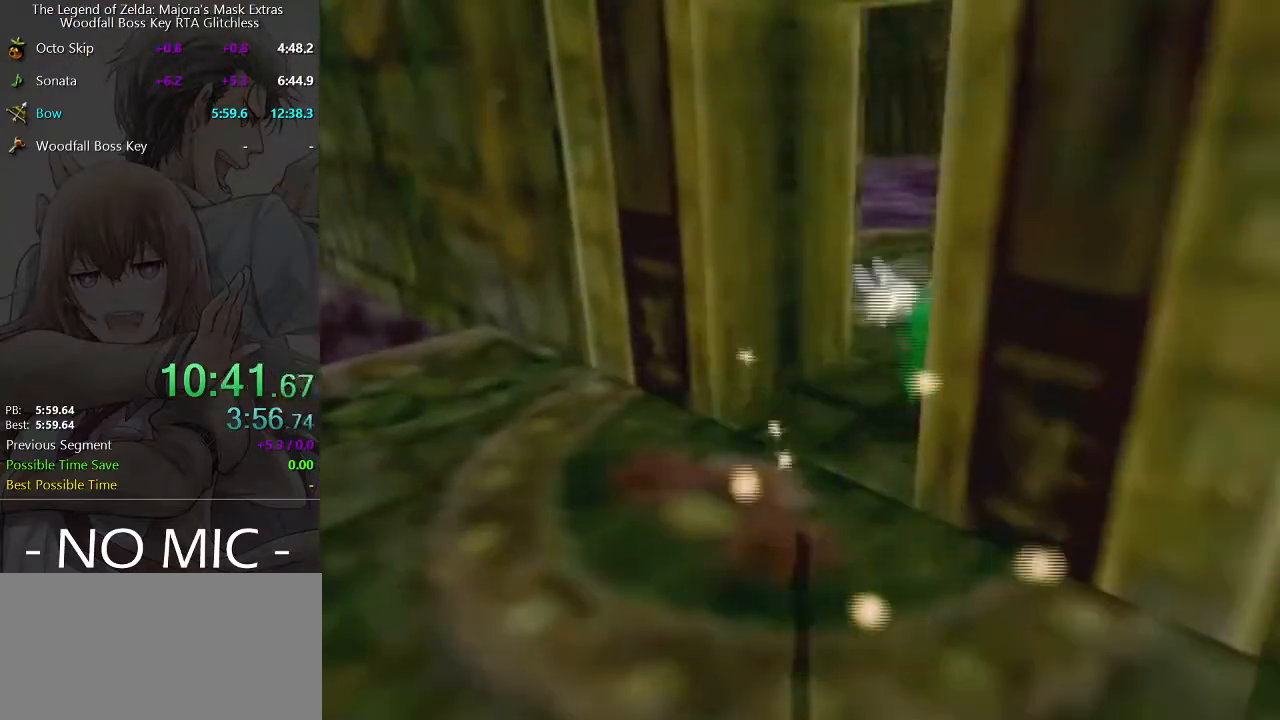
Gameplay with a controller (Nintendo layout); each line is a JSON object with the inputs held at the frame after it. "events" lists button and stick changes between this image and that frame as [ms after this image, input, new state], when the widget could be followed in between. Not read: L3 R3.
{"buttons": [], "left_stick": "up", "right_stick": "center", "events": [[133, "left_stick", "up"]]}
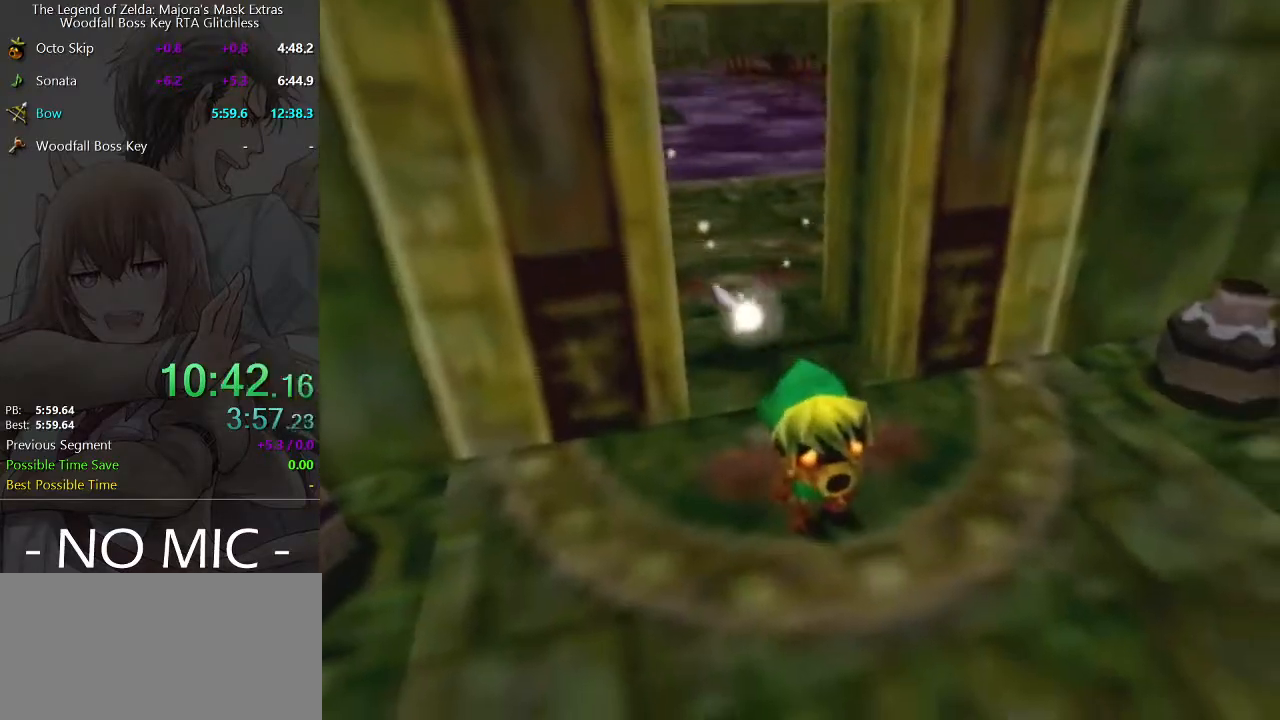
{"buttons": [], "left_stick": "up", "right_stick": "center", "events": []}
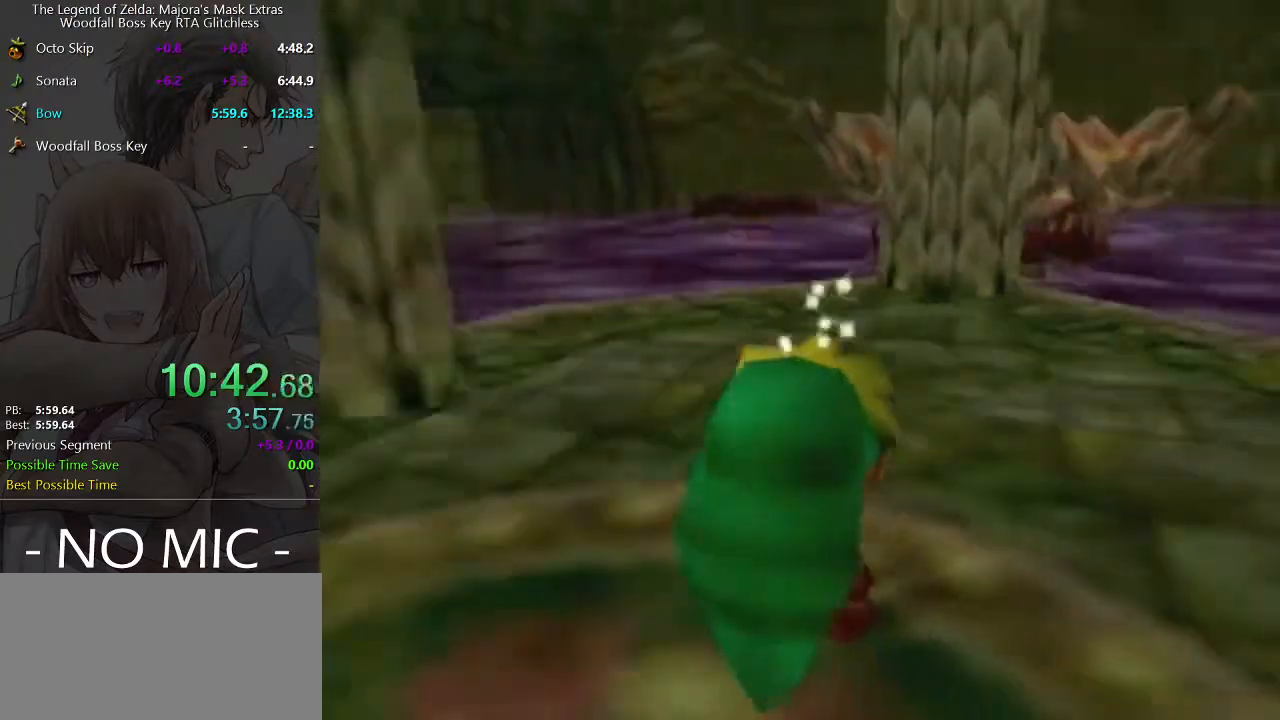
{"buttons": ["A"], "left_stick": "up", "right_stick": "center", "events": [[233, "A", "down"]]}
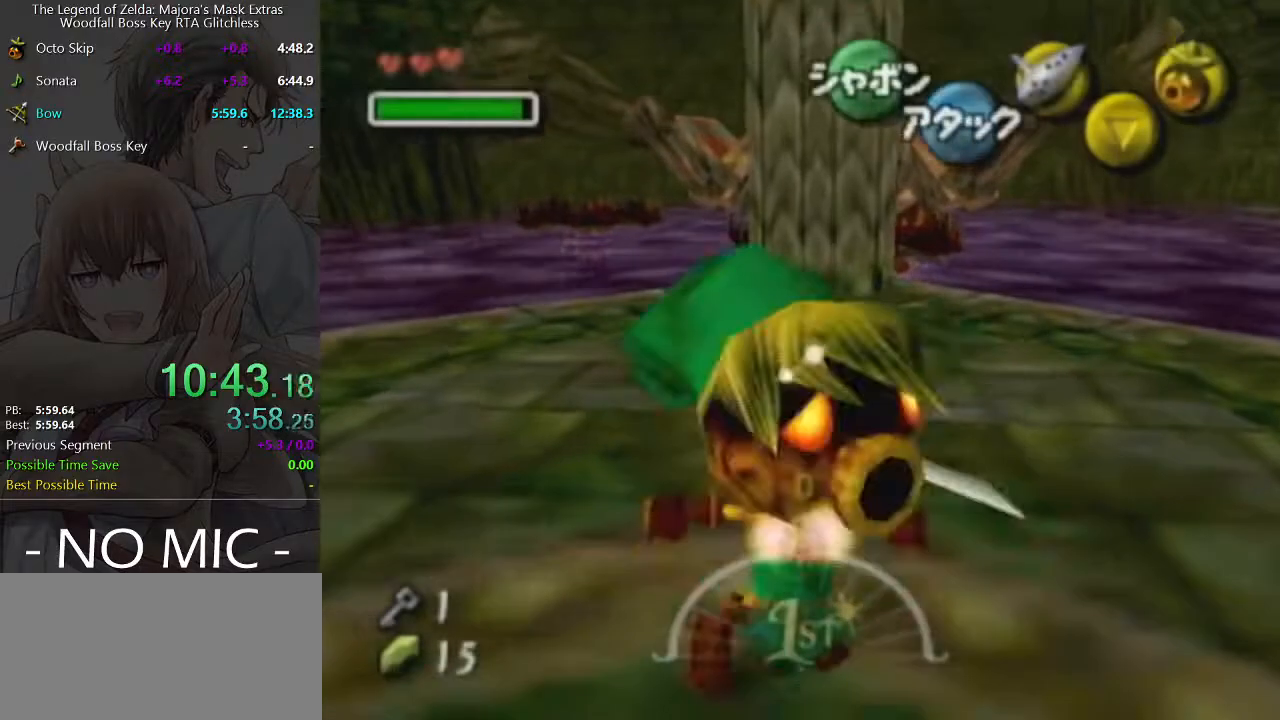
{"buttons": [], "left_stick": "up", "right_stick": "center", "events": [[33, "A", "up"]]}
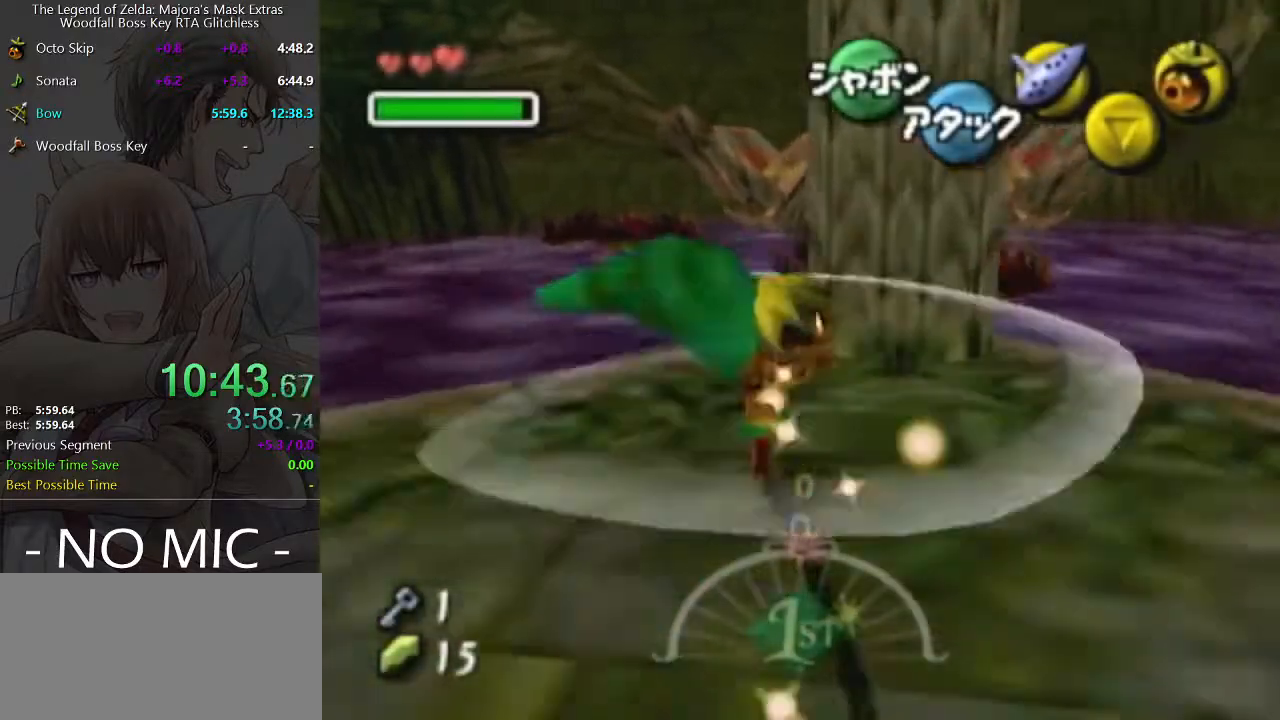
{"buttons": ["A"], "left_stick": "up", "right_stick": "center", "events": [[233, "A", "down"]]}
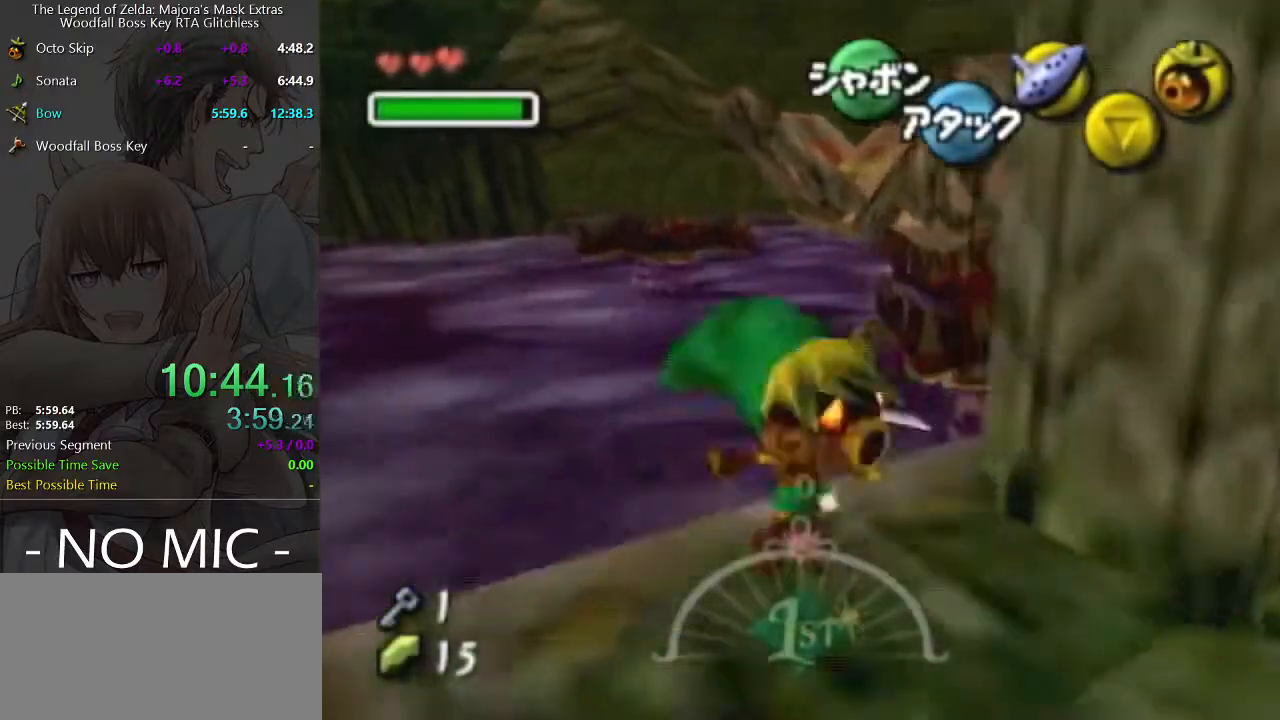
{"buttons": [], "left_stick": "up", "right_stick": "center", "events": [[100, "A", "up"]]}
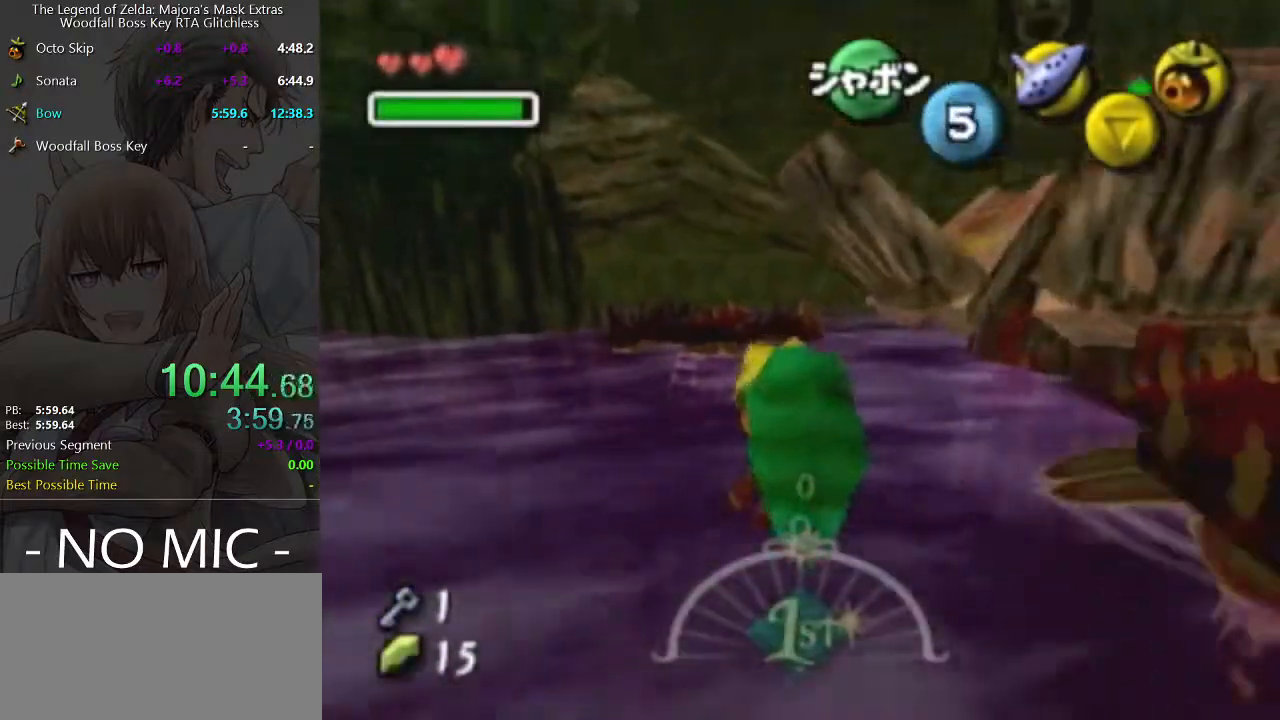
{"buttons": [], "left_stick": "up", "right_stick": "center", "events": []}
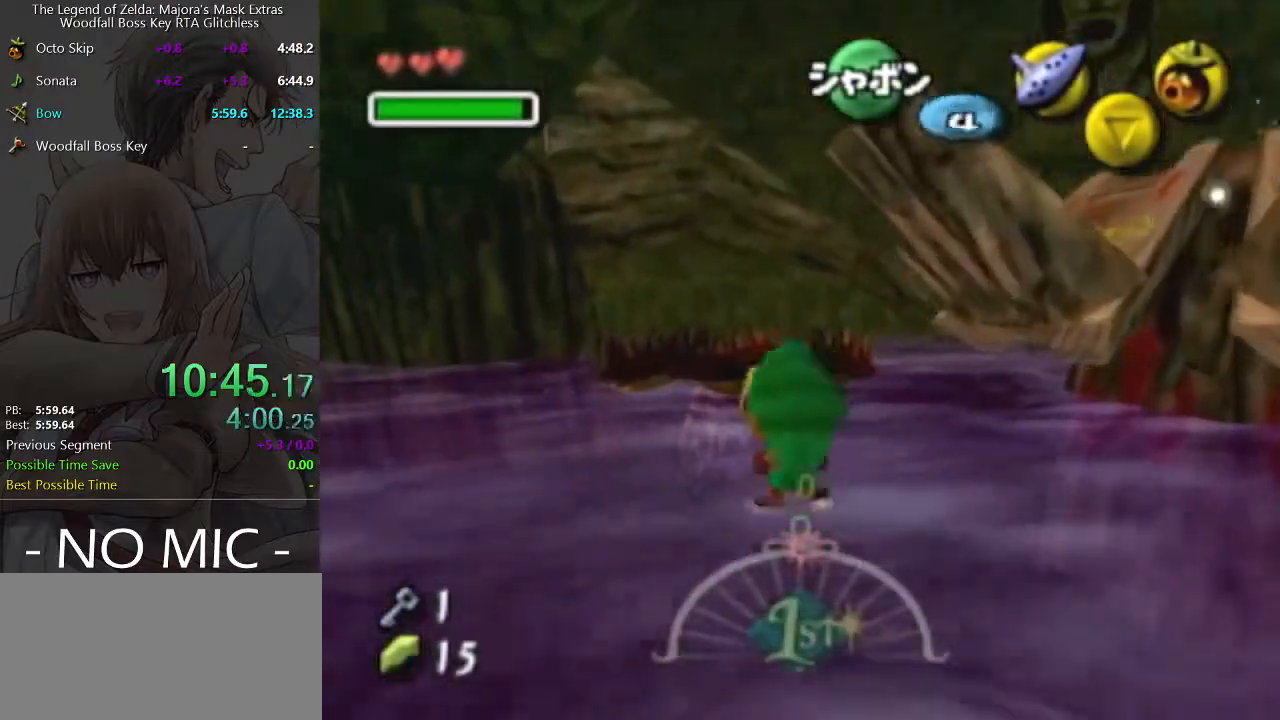
{"buttons": [], "left_stick": "up", "right_stick": "center", "events": []}
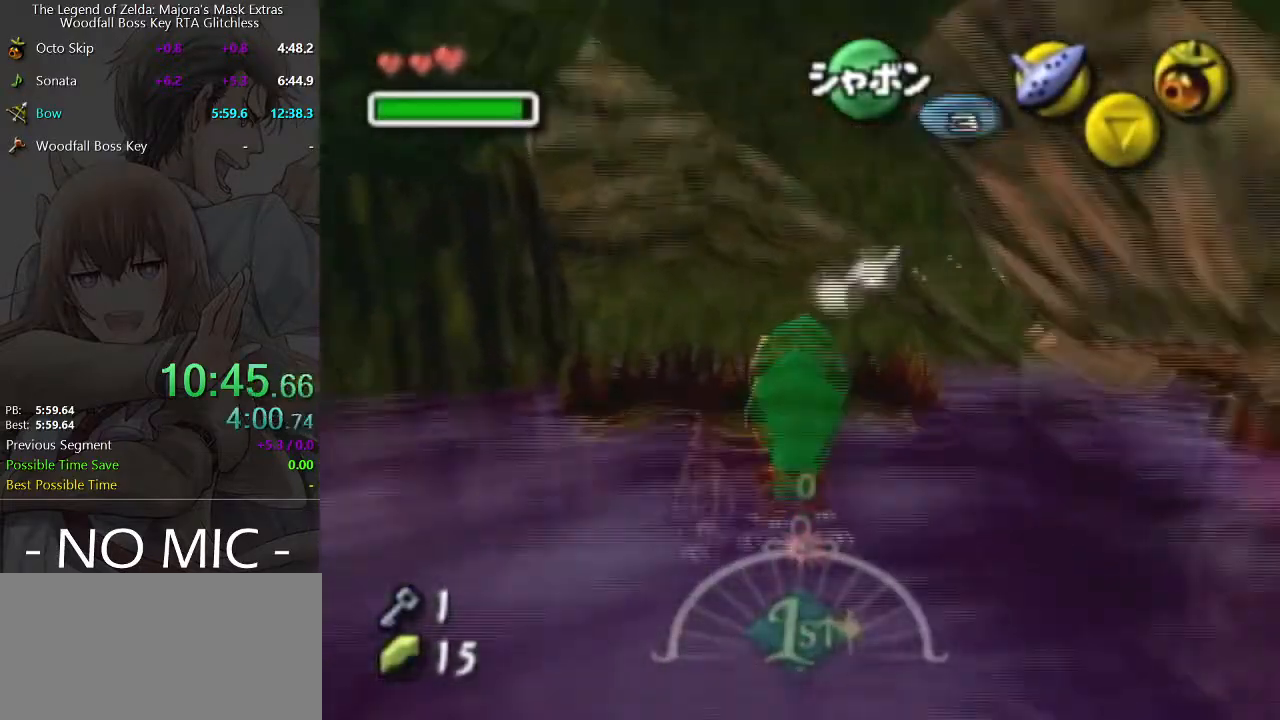
{"buttons": [], "left_stick": "up", "right_stick": "center", "events": []}
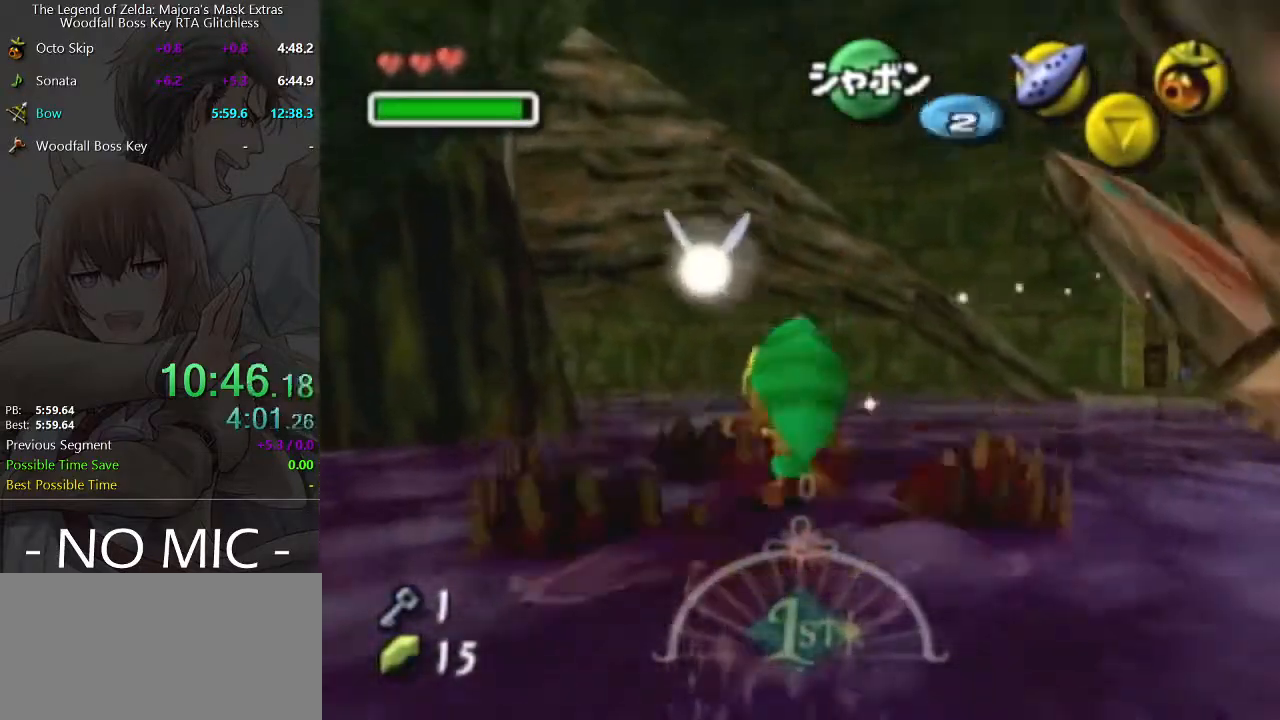
{"buttons": ["A"], "left_stick": "up-right", "right_stick": "center", "events": [[267, "left_stick", "up-right"], [367, "A", "down"]]}
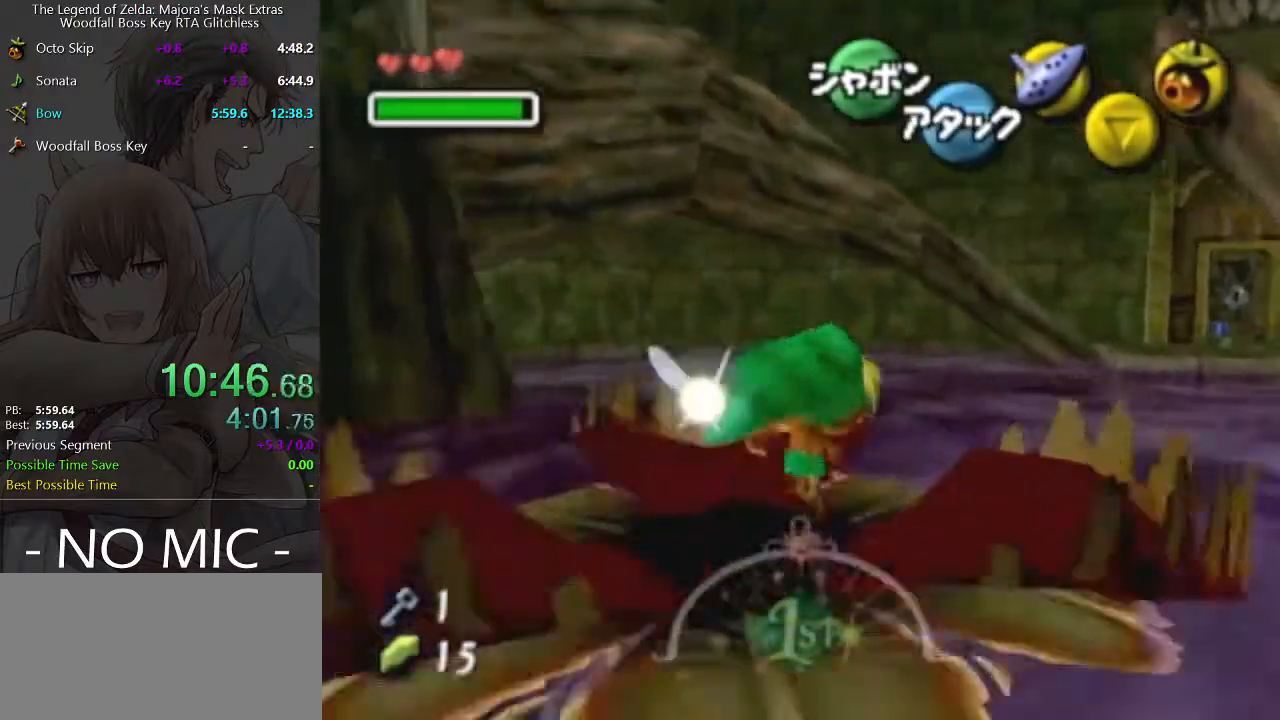
{"buttons": [], "left_stick": "up-right", "right_stick": "center", "events": [[300, "A", "up"]]}
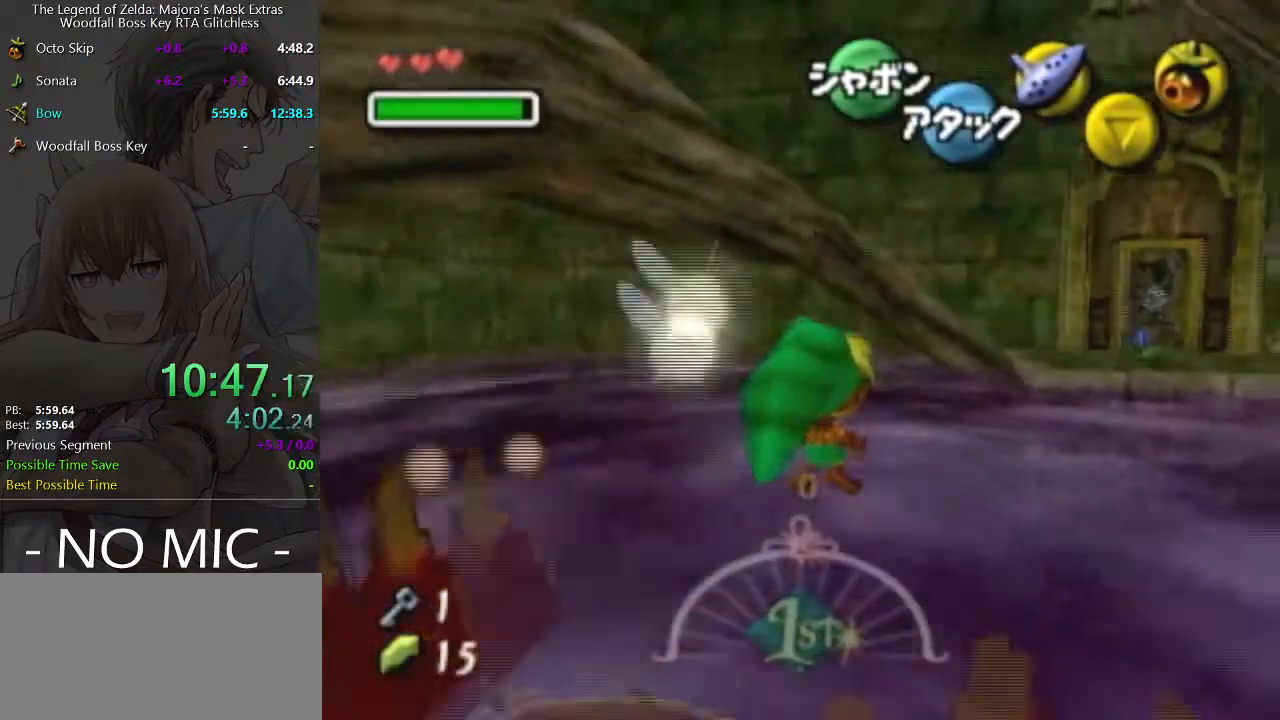
{"buttons": [], "left_stick": "up-right", "right_stick": "center", "events": []}
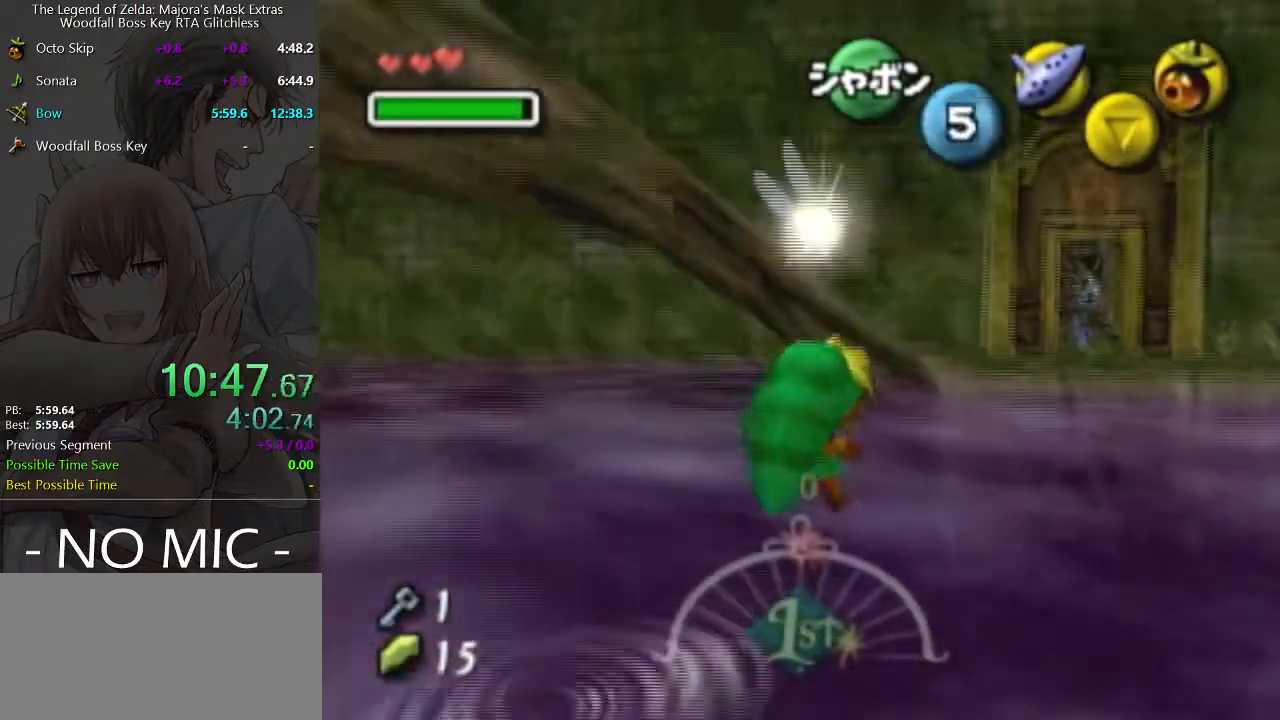
{"buttons": [], "left_stick": "up-right", "right_stick": "center", "events": []}
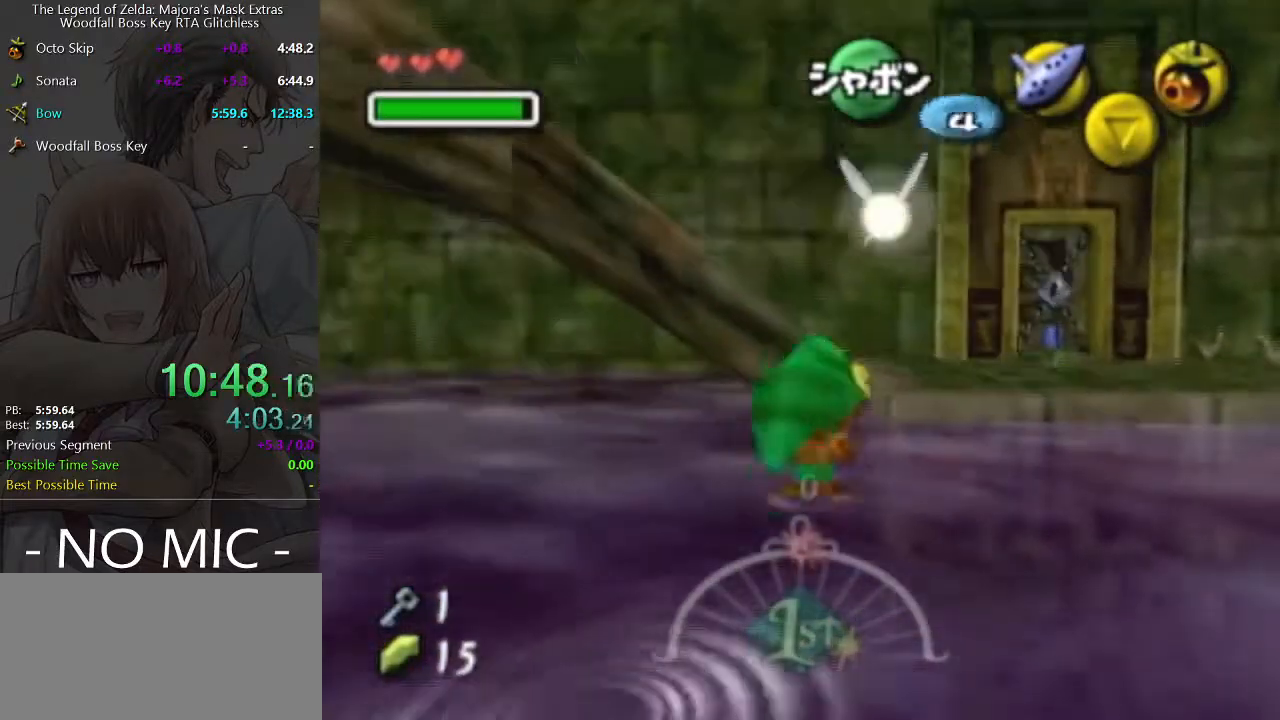
{"buttons": [], "left_stick": "up-right", "right_stick": "center", "events": []}
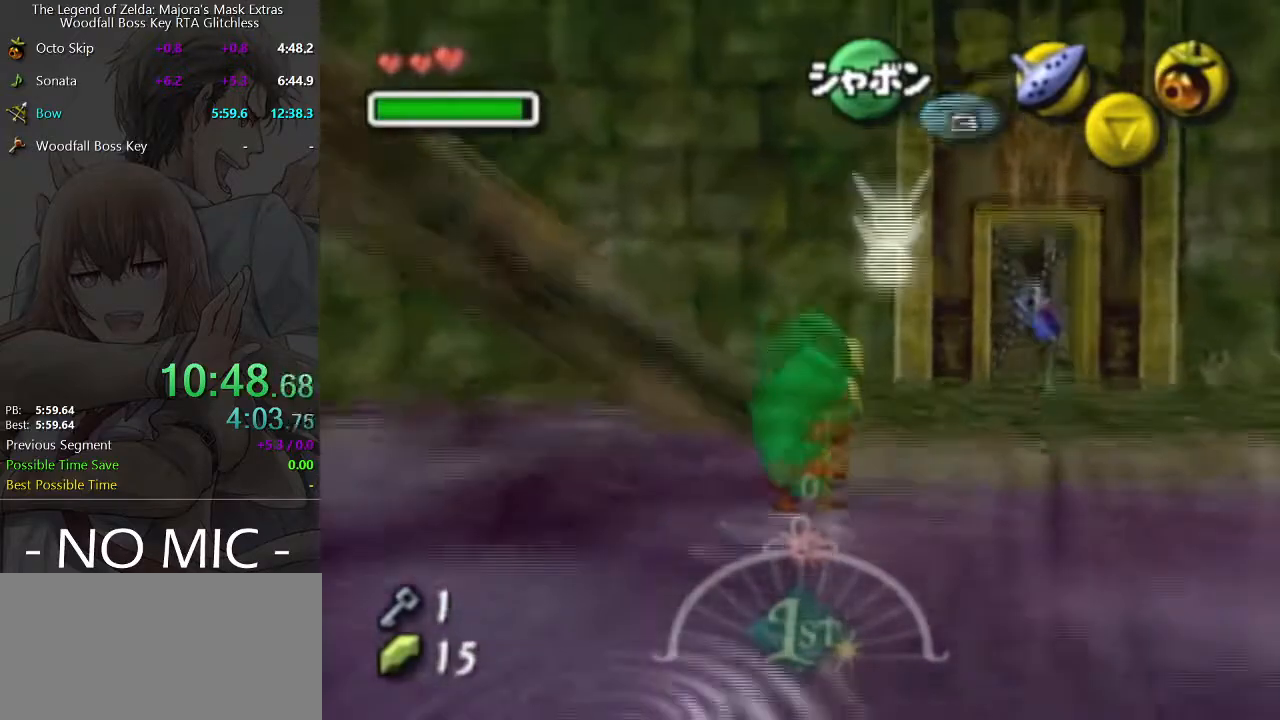
{"buttons": [], "left_stick": "up-right", "right_stick": "center", "events": []}
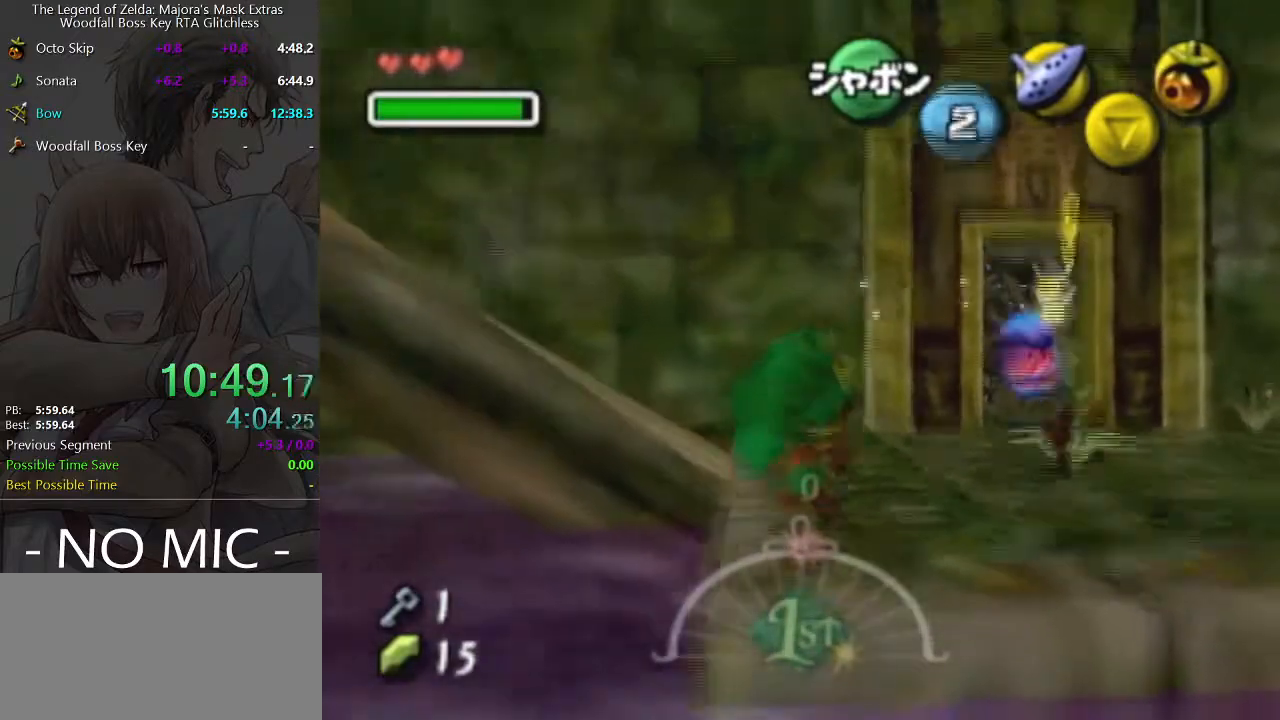
{"buttons": [], "left_stick": "up-right", "right_stick": "center", "events": [[167, "A", "down"], [500, "A", "up"]]}
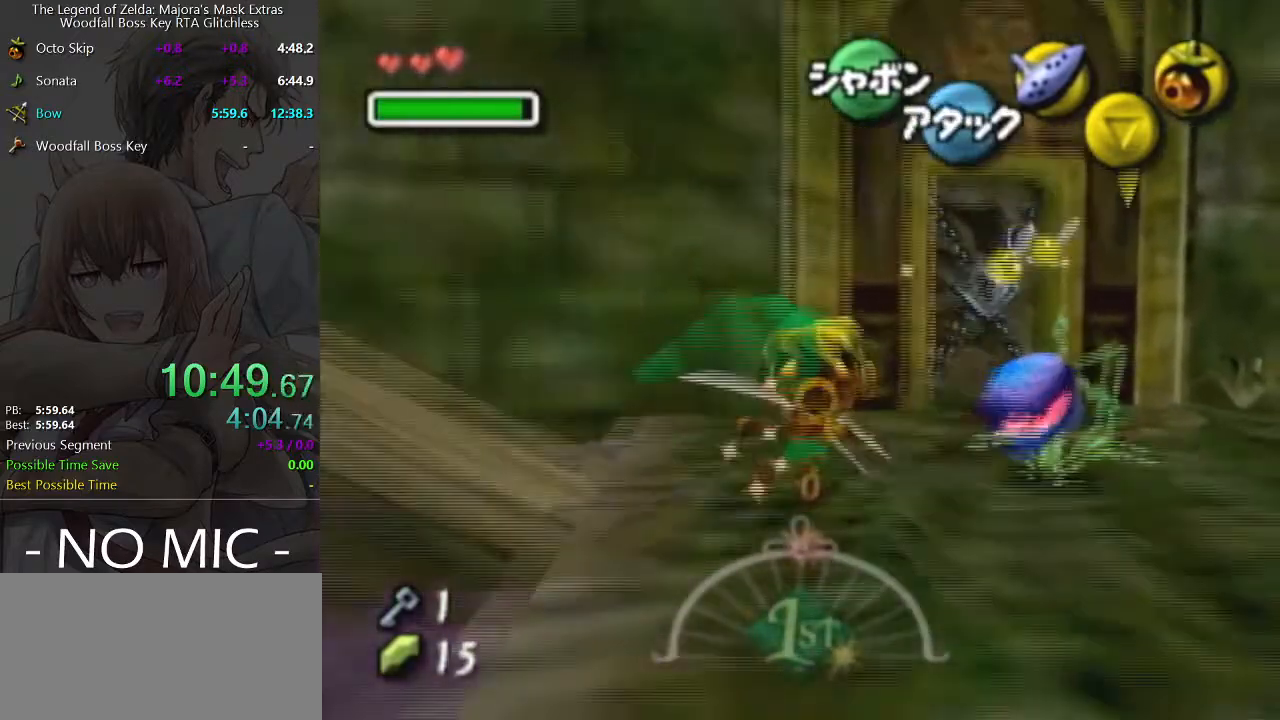
{"buttons": [], "left_stick": "up-right", "right_stick": "center", "events": []}
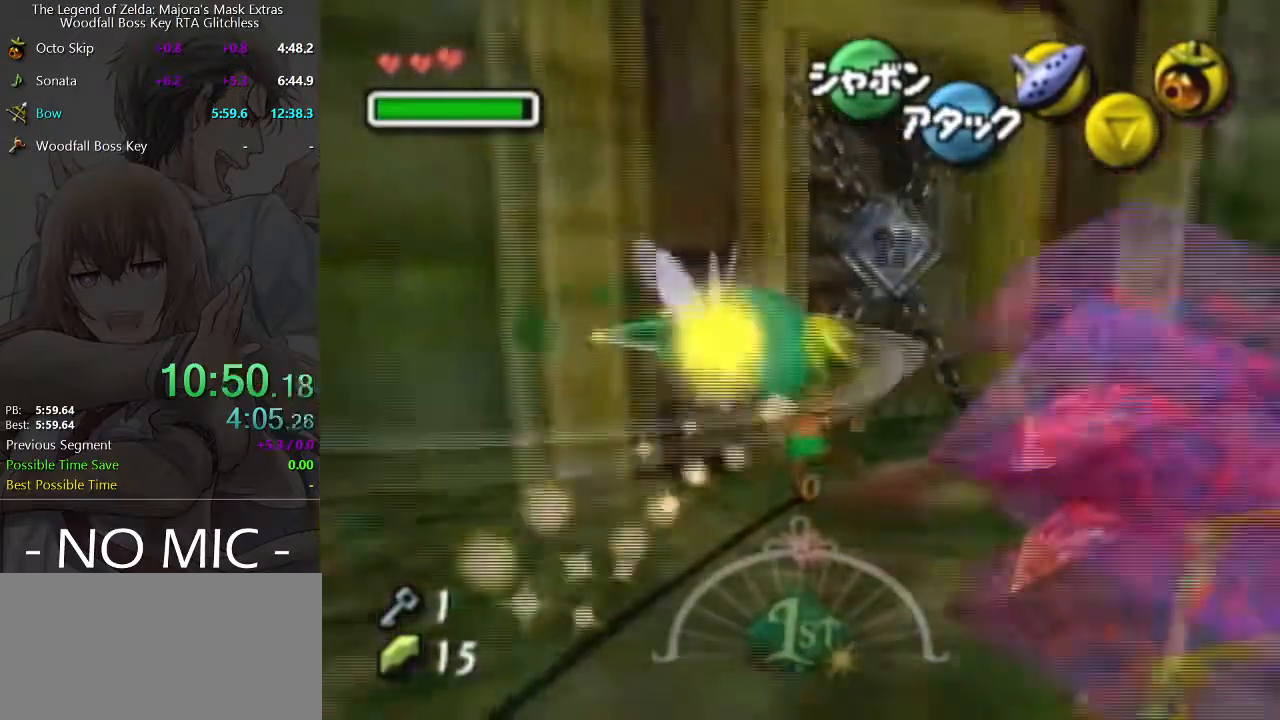
{"buttons": [], "left_stick": "up", "right_stick": "center", "events": [[33, "left_stick", "up"], [167, "A", "down"], [167, "left_stick", "up-left"], [300, "A", "up"], [333, "left_stick", "up"]]}
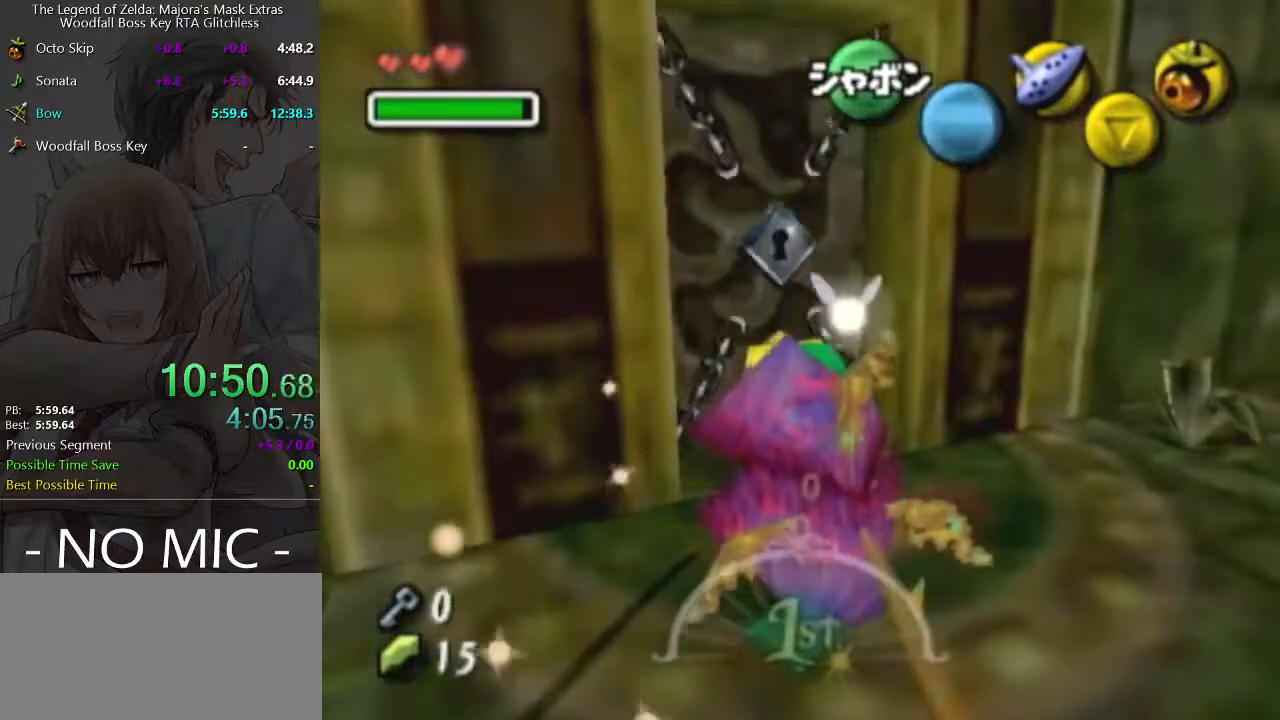
{"buttons": [], "left_stick": "center", "right_stick": "center", "events": [[33, "left_stick", "center"]]}
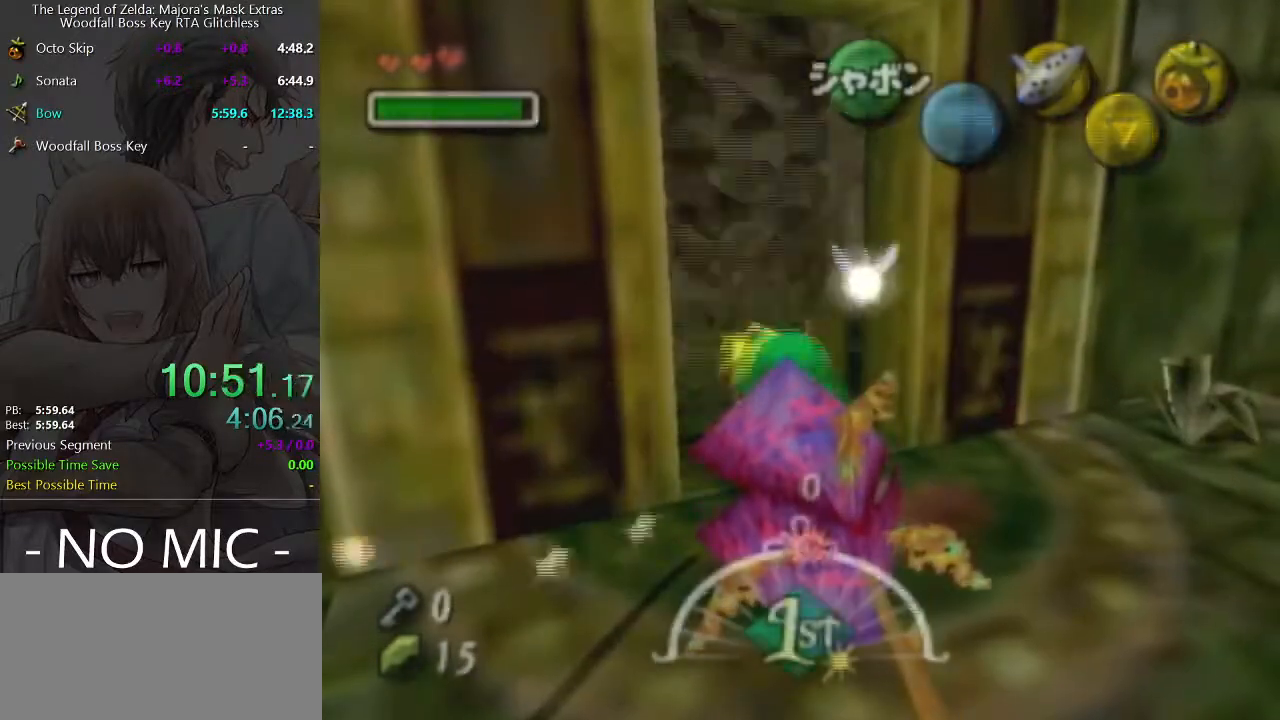
{"buttons": [], "left_stick": "up-right", "right_stick": "center", "events": [[33, "left_stick", "up-right"]]}
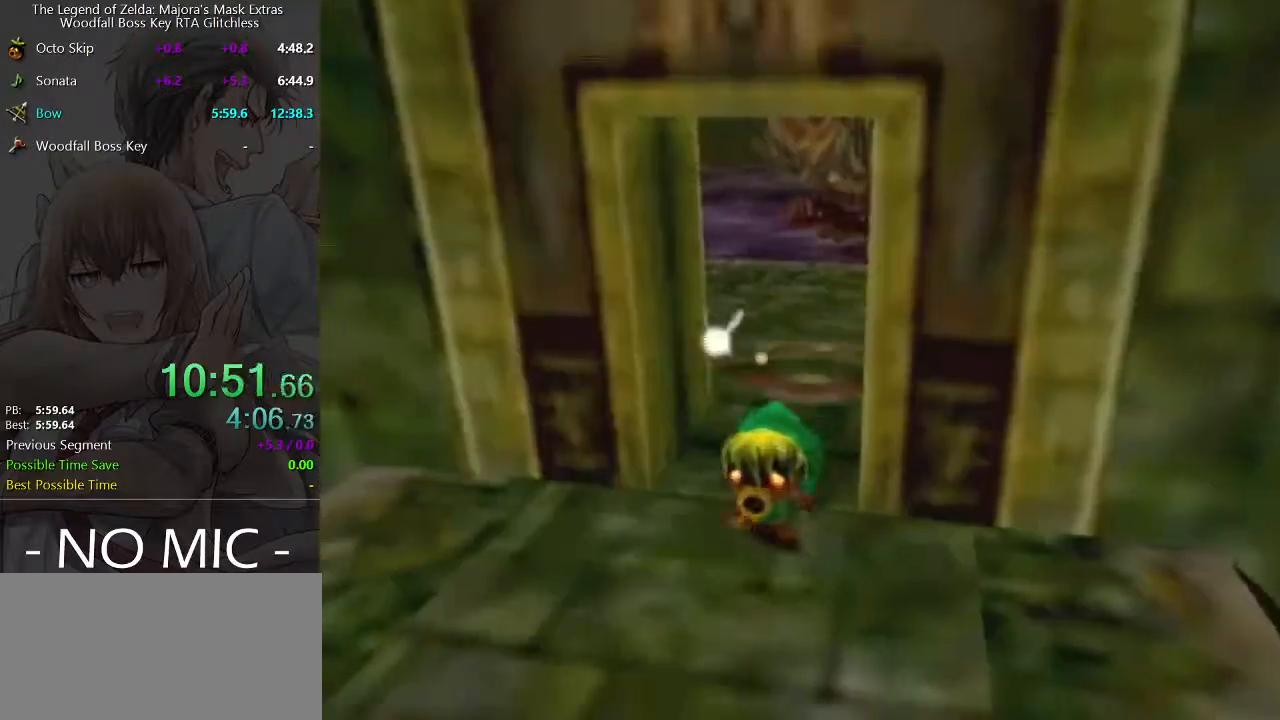
{"buttons": [], "left_stick": "up-right", "right_stick": "center", "events": []}
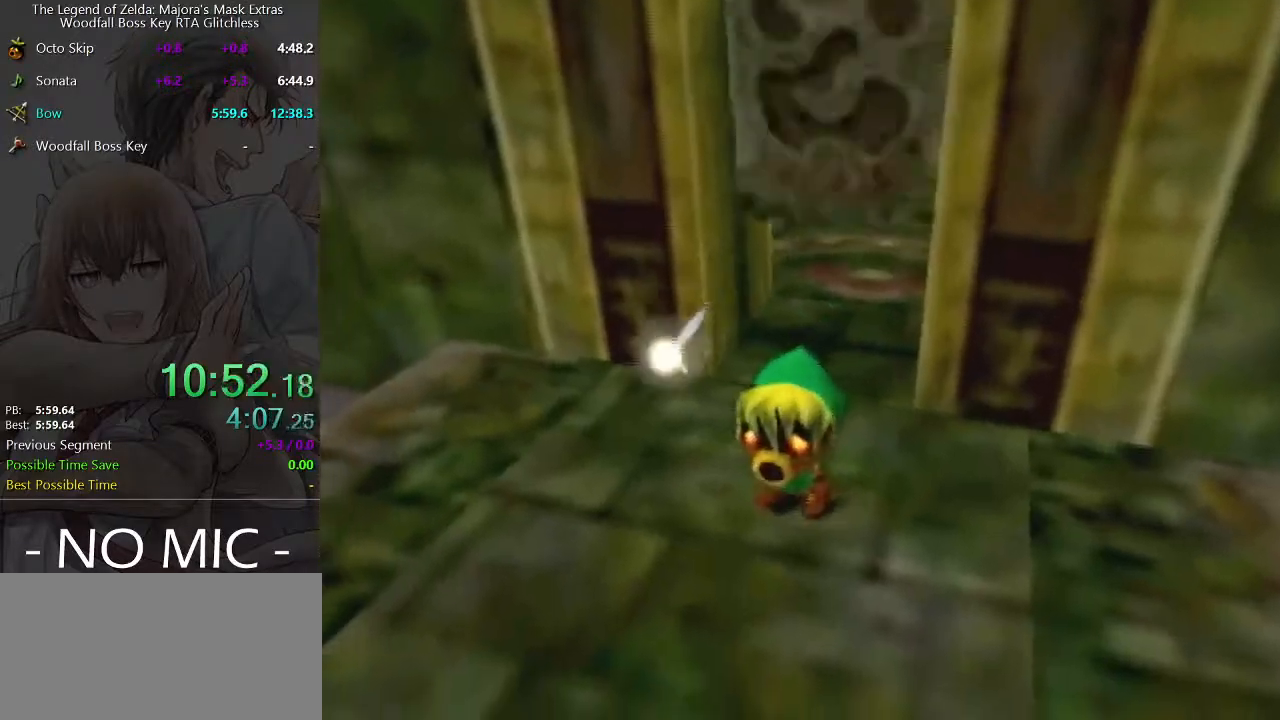
{"buttons": [], "left_stick": "up-right", "right_stick": "center", "events": []}
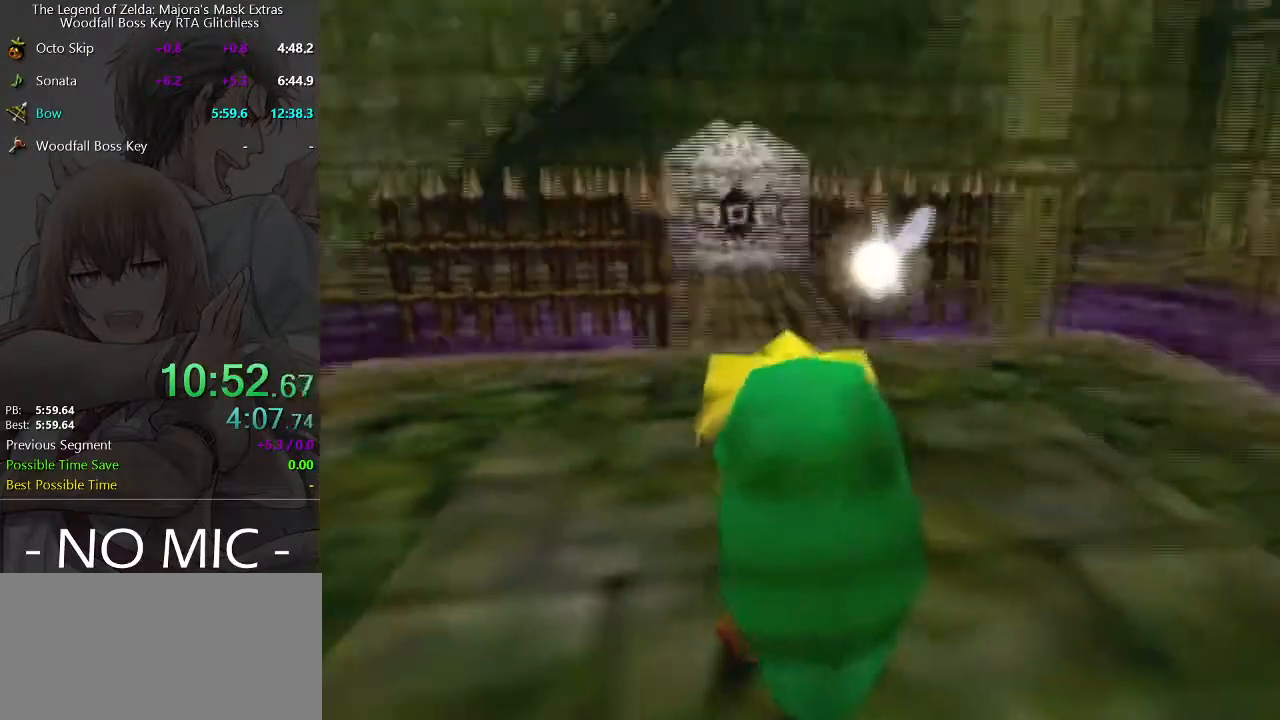
{"buttons": [], "left_stick": "up-right", "right_stick": "center", "events": []}
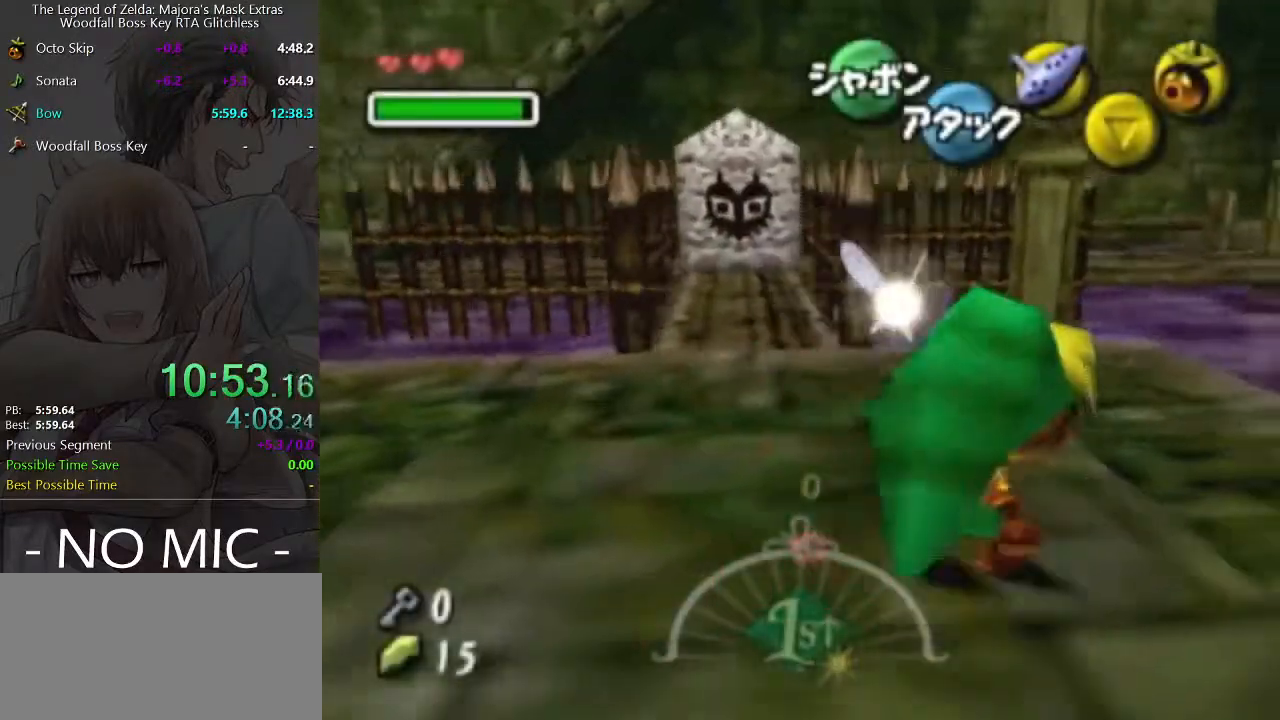
{"buttons": ["A"], "left_stick": "up-right", "right_stick": "center", "events": [[233, "A", "down"]]}
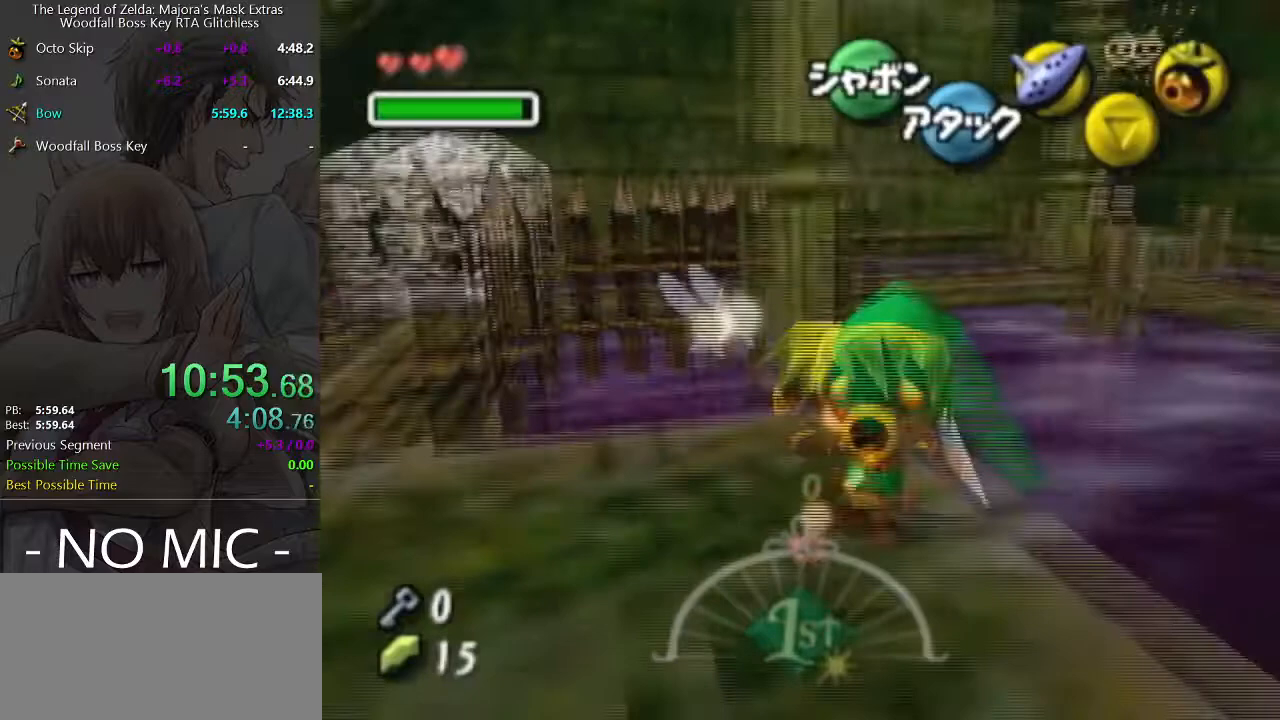
{"buttons": [], "left_stick": "up-right", "right_stick": "center", "events": [[133, "A", "up"]]}
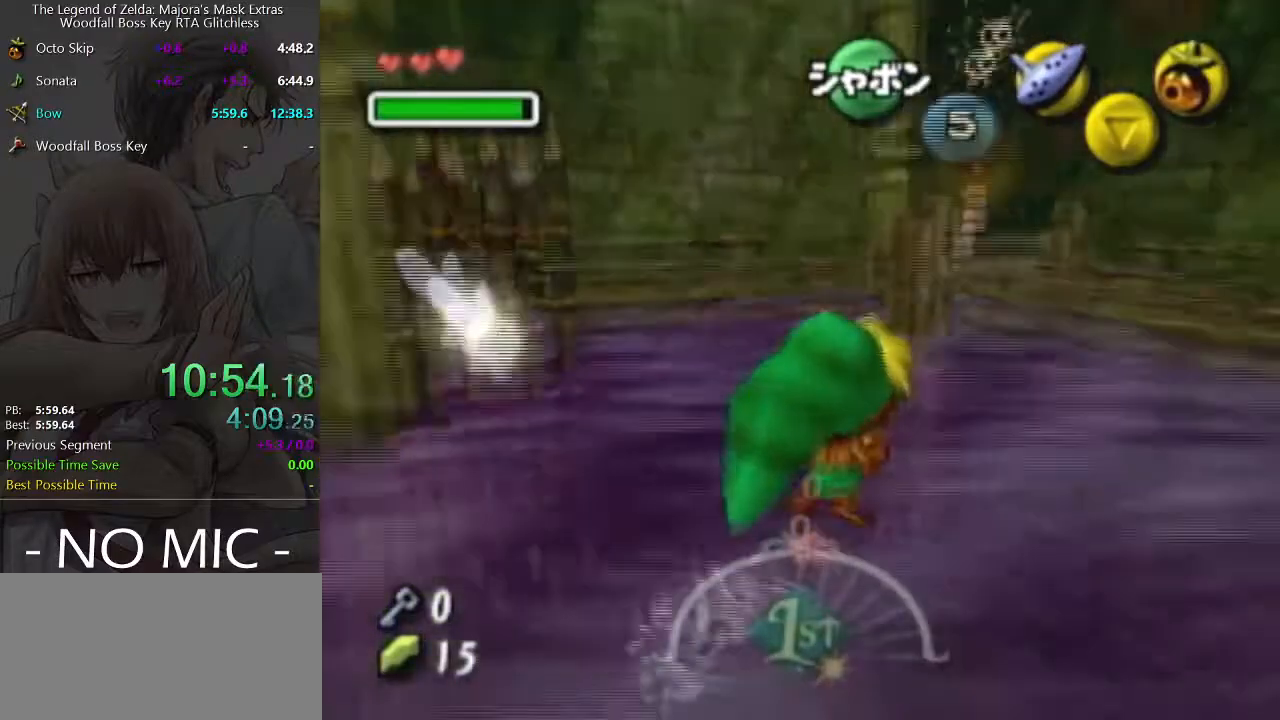
{"buttons": [], "left_stick": "up", "right_stick": "center", "events": [[500, "left_stick", "up"]]}
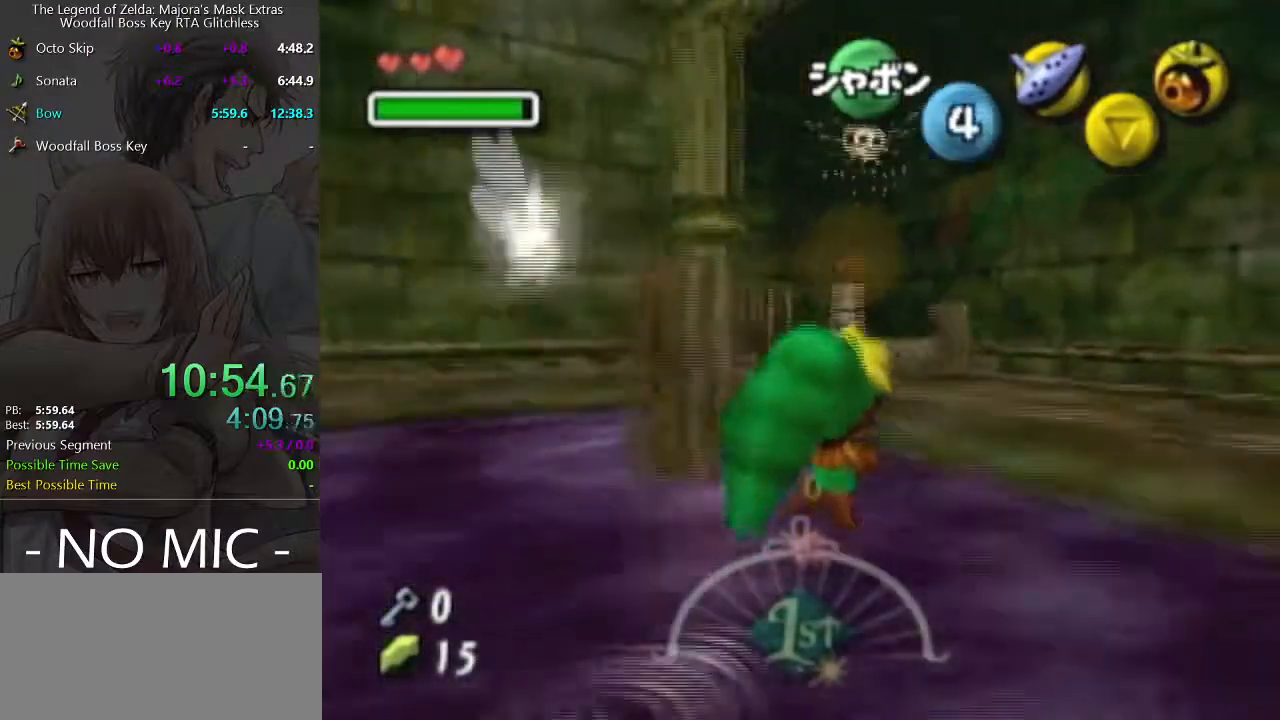
{"buttons": ["A"], "left_stick": "up", "right_stick": "center", "events": [[333, "A", "down"]]}
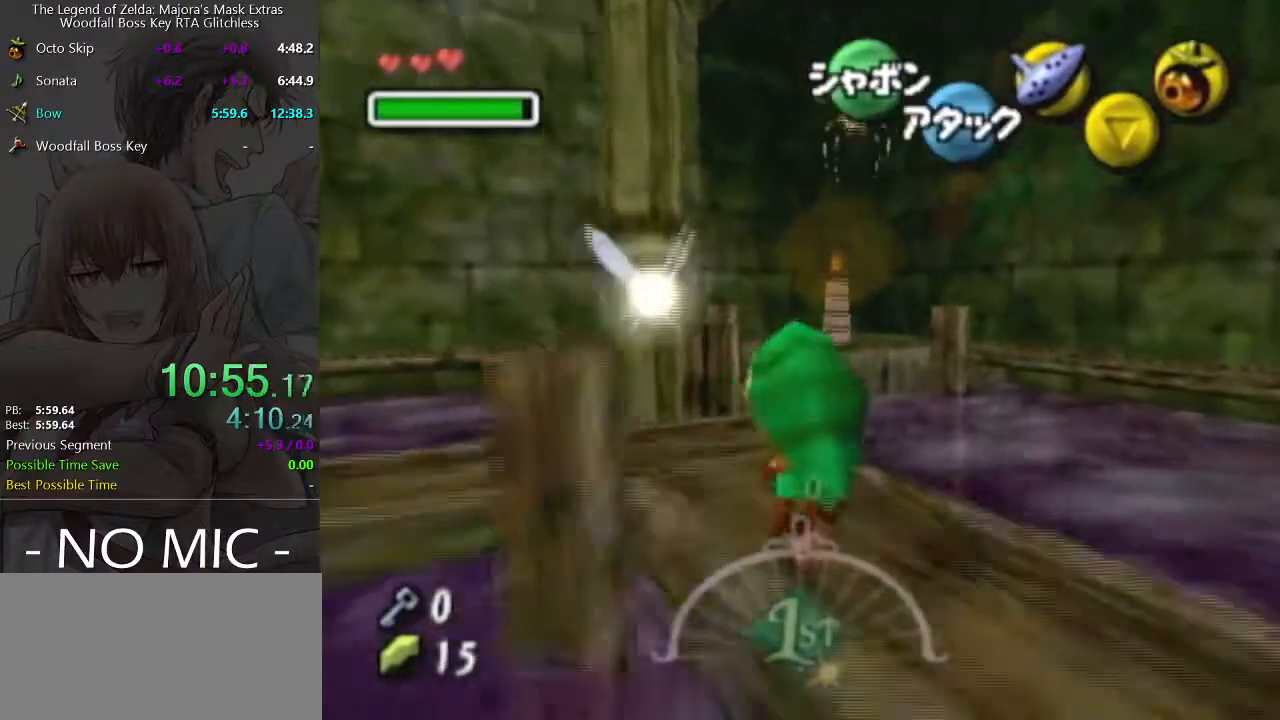
{"buttons": [], "left_stick": "up", "right_stick": "center", "events": [[367, "A", "up"]]}
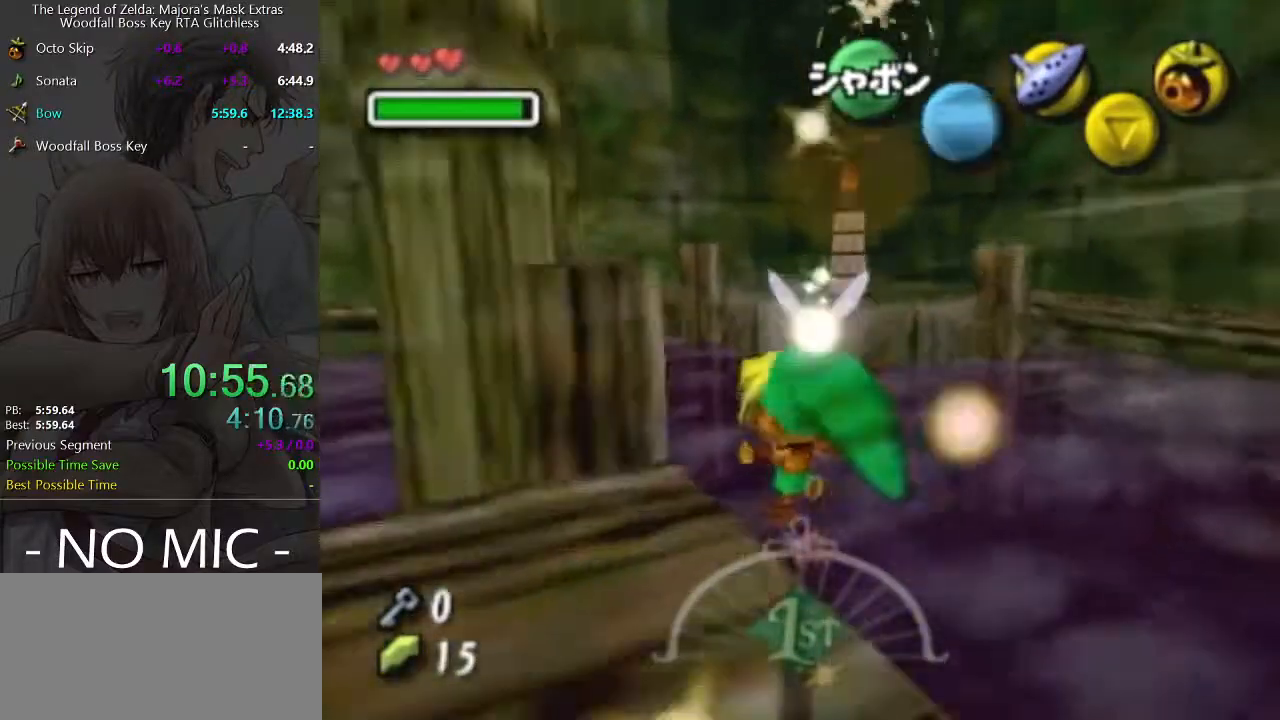
{"buttons": [], "left_stick": "up", "right_stick": "center", "events": []}
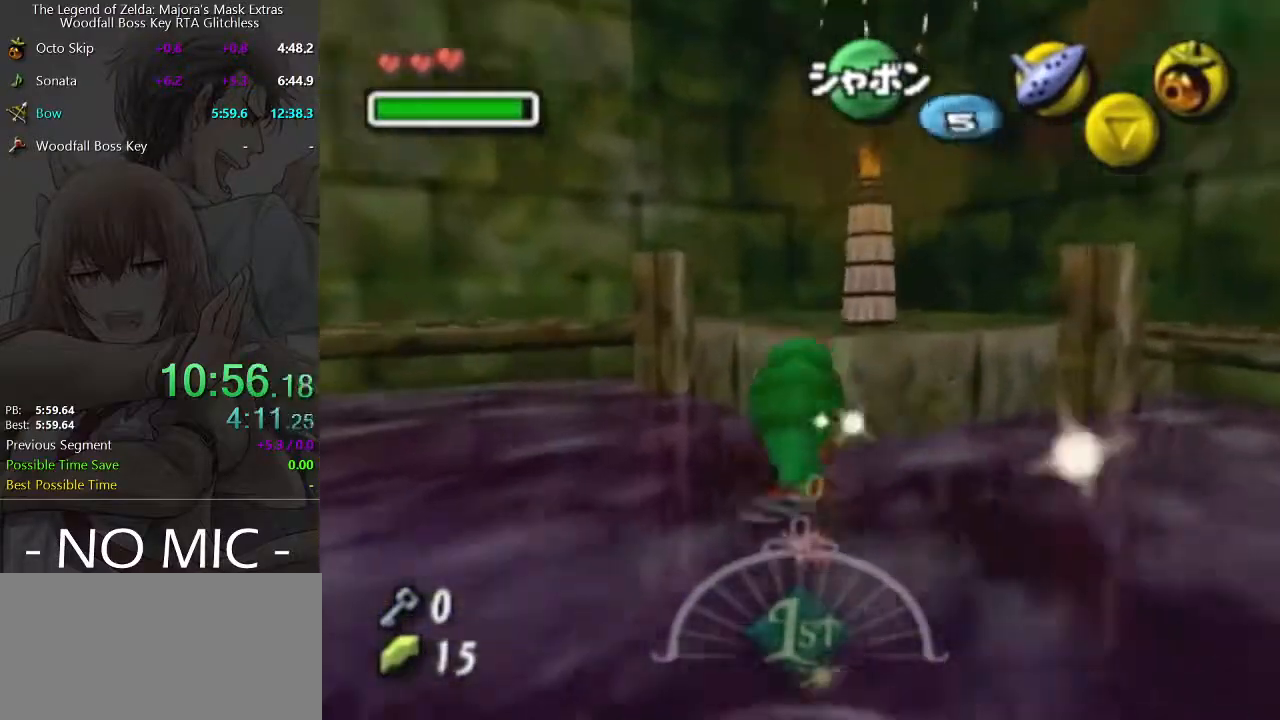
{"buttons": [], "left_stick": "center", "right_stick": "center", "events": [[200, "left_stick", "up-right"], [333, "X", "down"], [433, "X", "up"], [467, "X", "down"], [500, "X", "up"], [500, "left_stick", "center"]]}
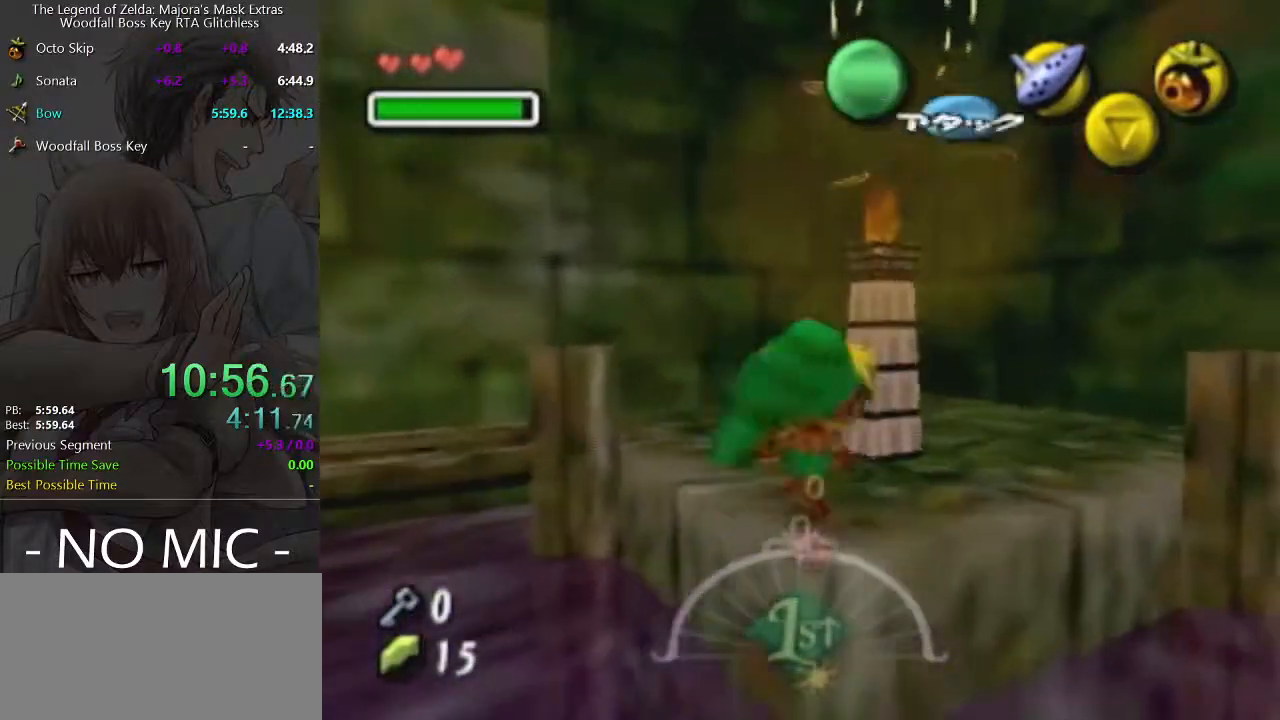
{"buttons": [], "left_stick": "up-right", "right_stick": "center", "events": [[67, "X", "down"], [167, "X", "up"], [200, "left_stick", "up-right"], [233, "X", "down"], [300, "X", "up"], [333, "X", "down"], [433, "X", "up"]]}